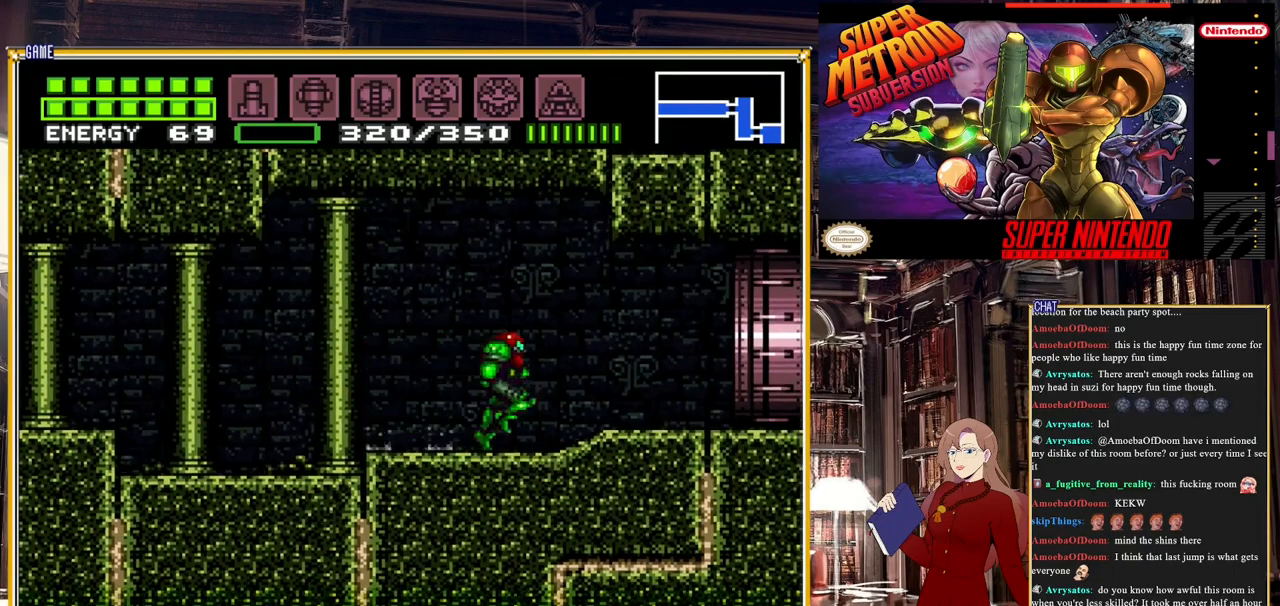
Gameplay with a controller (Nintendo layout); each line is a JSON object with the inputs held at the frame after it. "events" lists button and stick changes between this image and that frame as [ms after this image, input, new state], when the widget could be followed in between. Not read: L3 R3.
{"buttons": ["DPAD_RIGHT"], "events": [[100, "Y", "down"], [250, "Y", "up"], [400, "B", "up"]]}
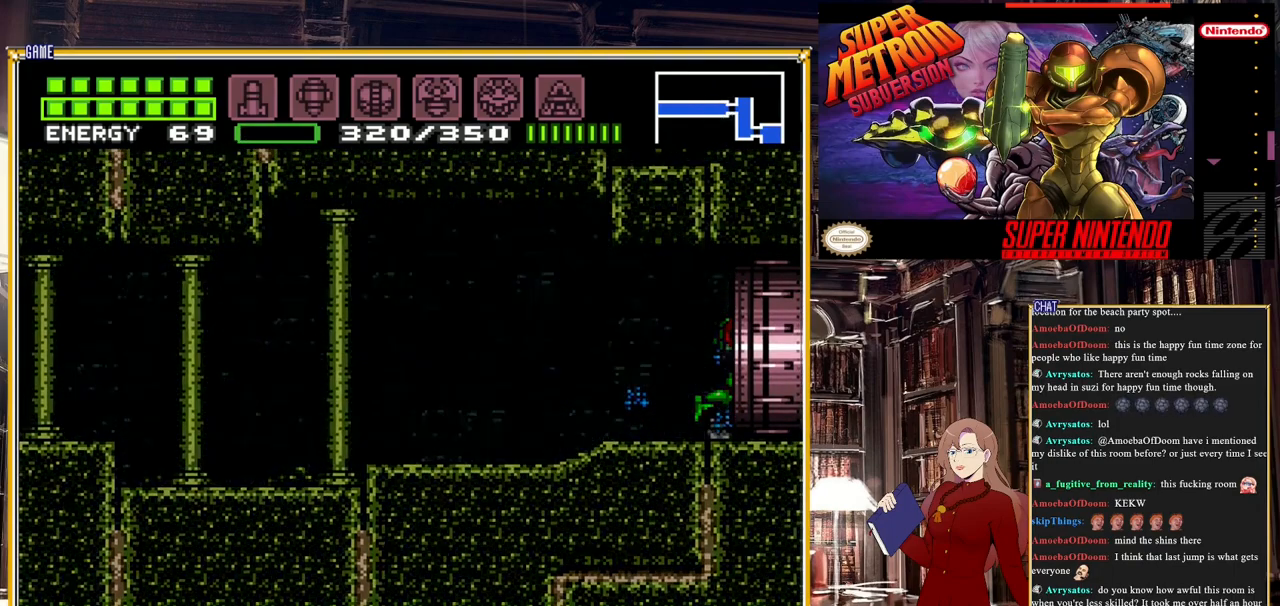
{"buttons": [], "events": [[200, "DPAD_RIGHT", "up"]]}
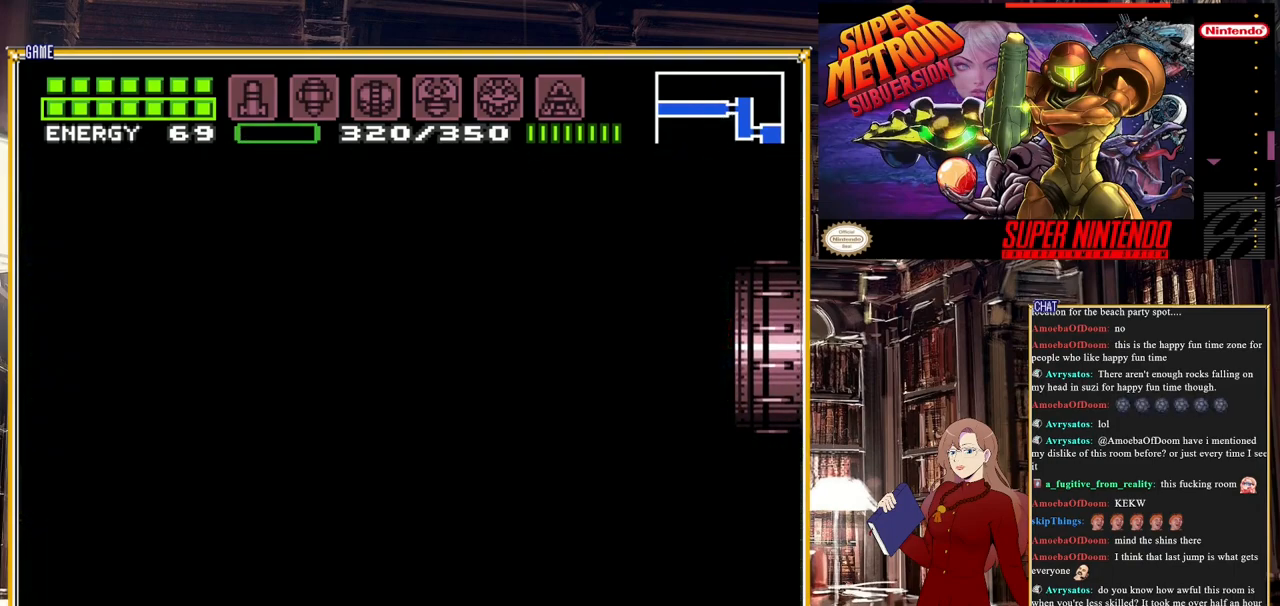
{"buttons": [], "events": []}
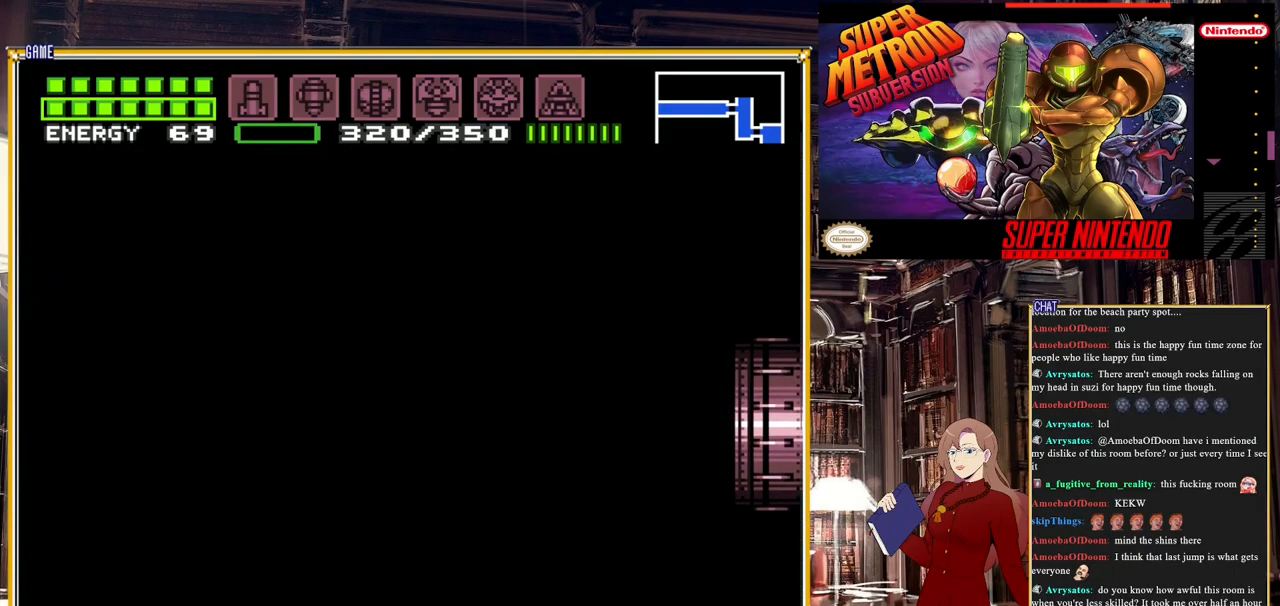
{"buttons": [], "events": []}
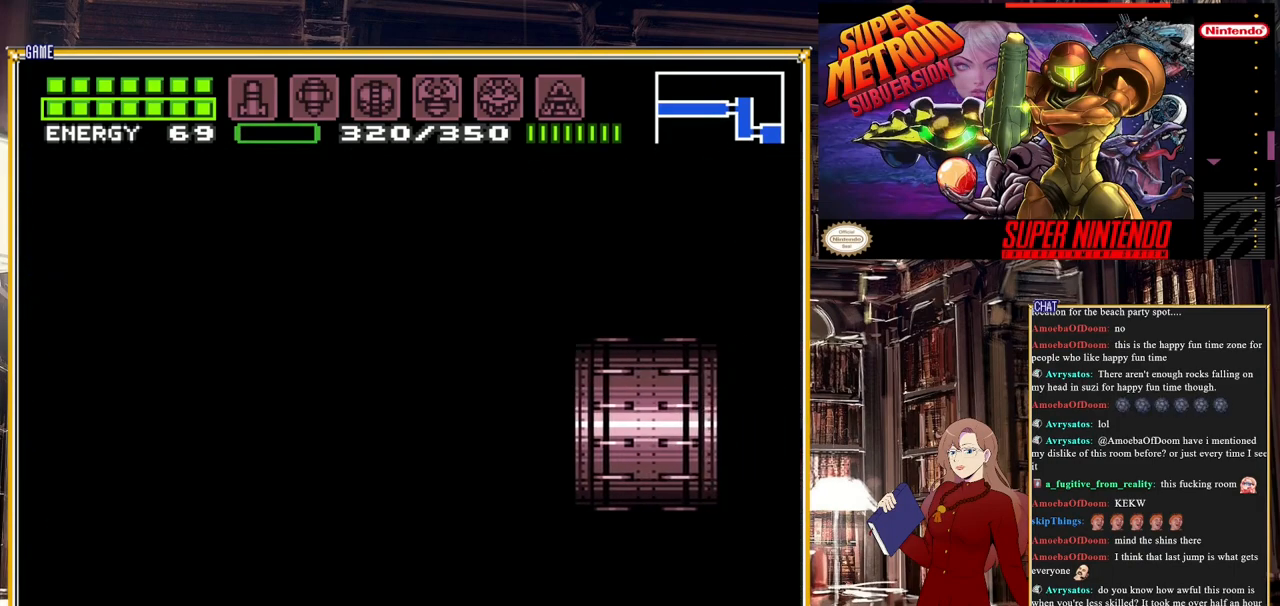
{"buttons": [], "events": []}
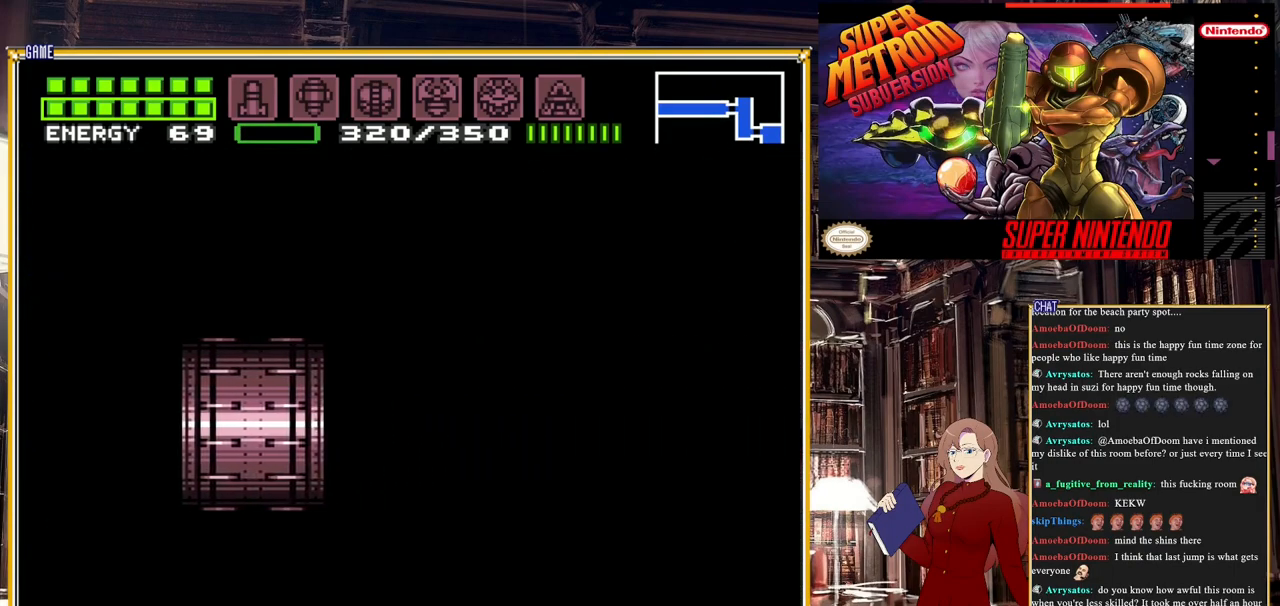
{"buttons": [], "events": []}
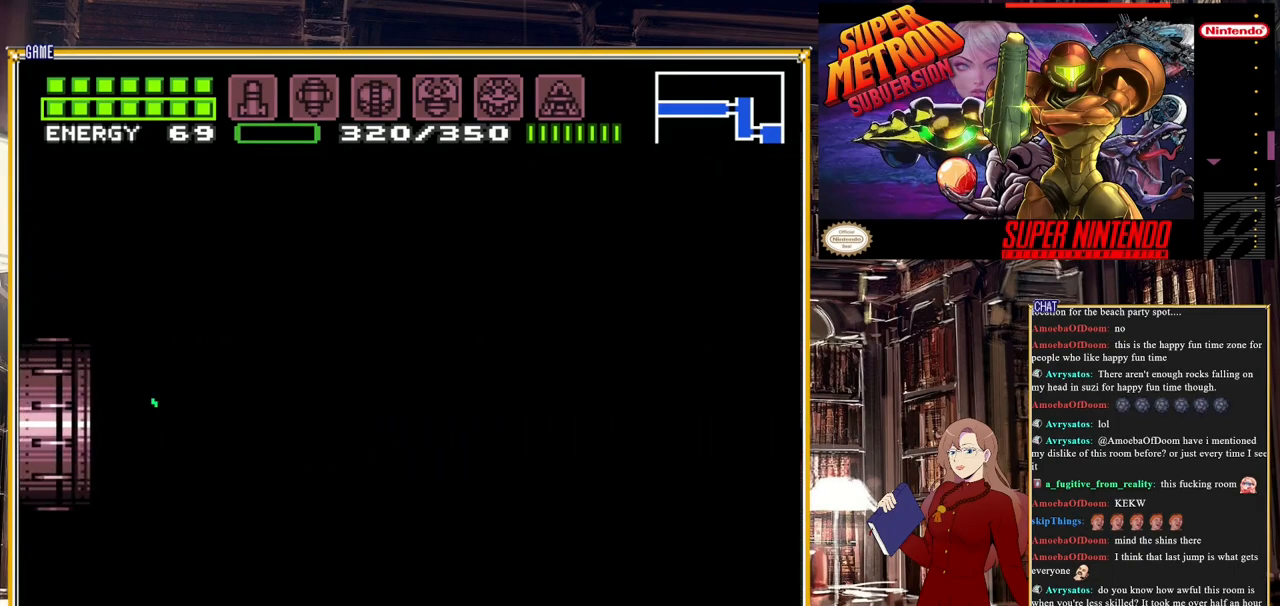
{"buttons": [], "events": []}
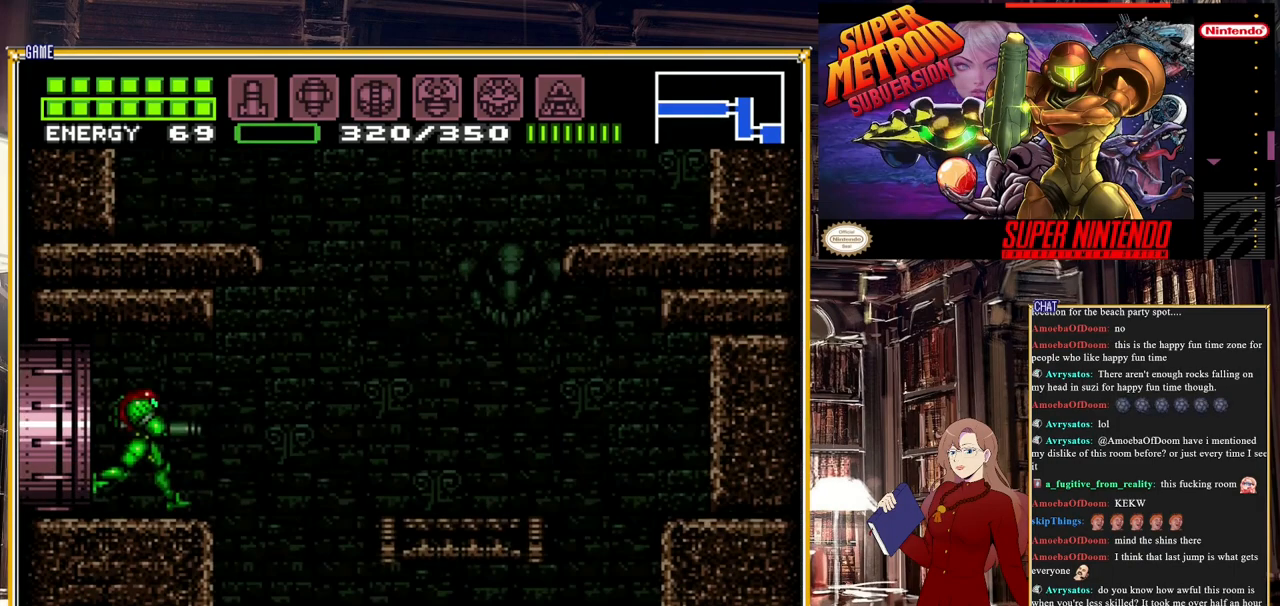
{"buttons": [], "events": []}
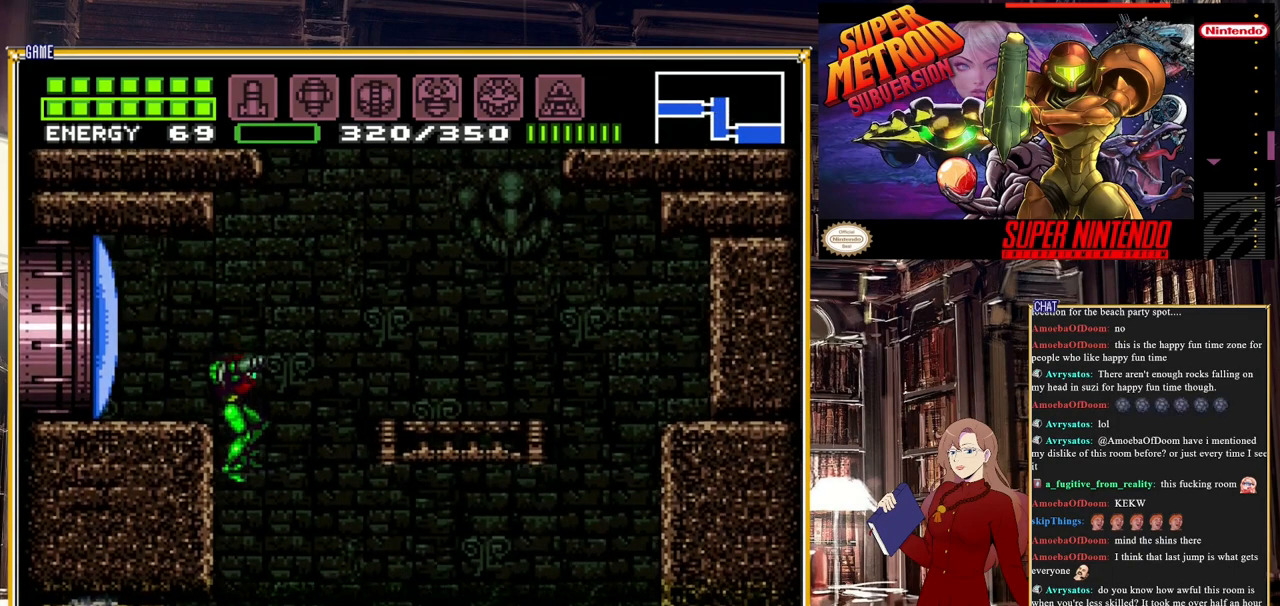
{"buttons": ["A", "DPAD_LEFT"], "events": [[217, "DPAD_LEFT", "down"], [267, "A", "down"], [333, "A", "up"], [417, "A", "down"]]}
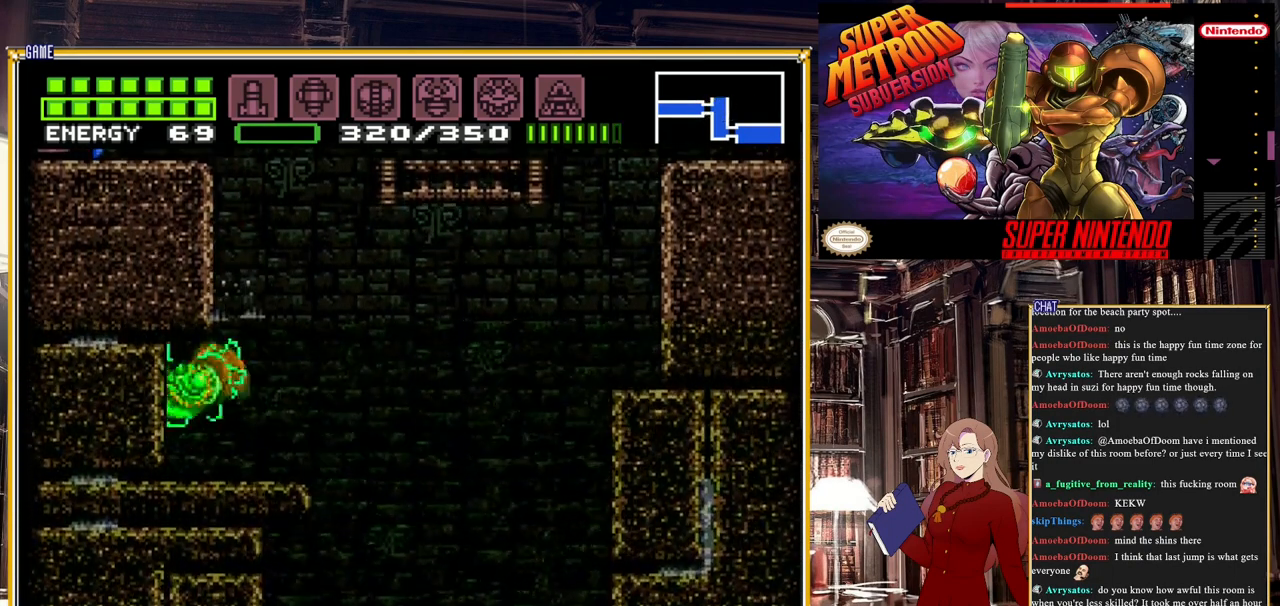
{"buttons": [], "events": [[50, "DPAD_LEFT", "up"], [317, "A", "up"]]}
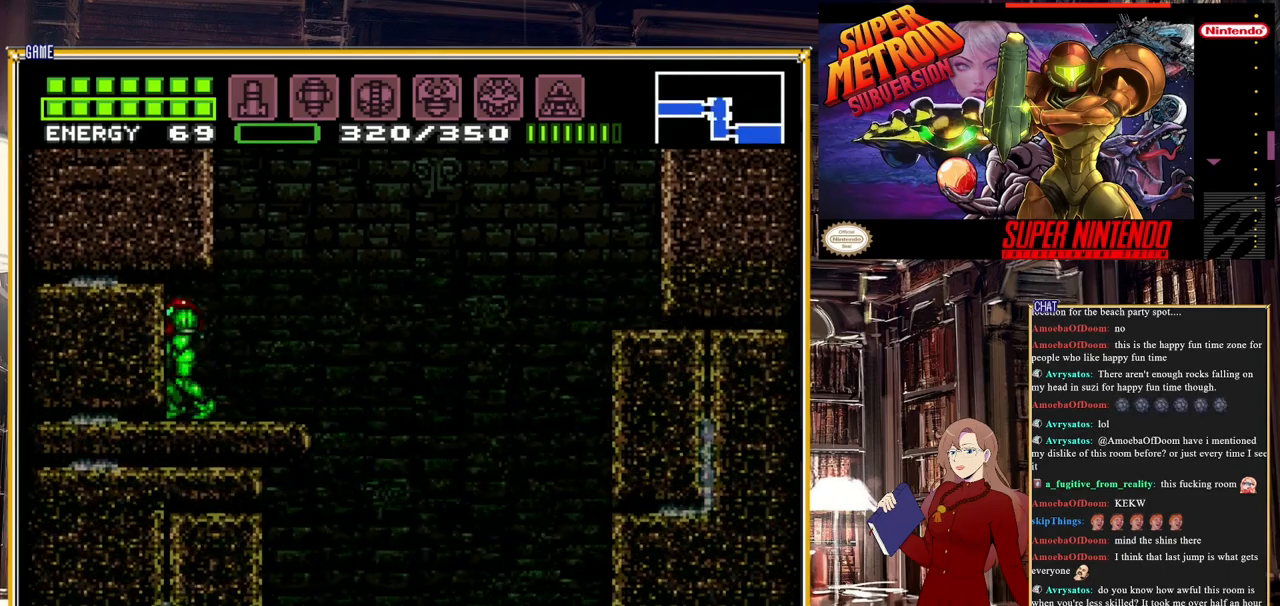
{"buttons": [], "events": [[100, "A", "down"], [283, "A", "up"]]}
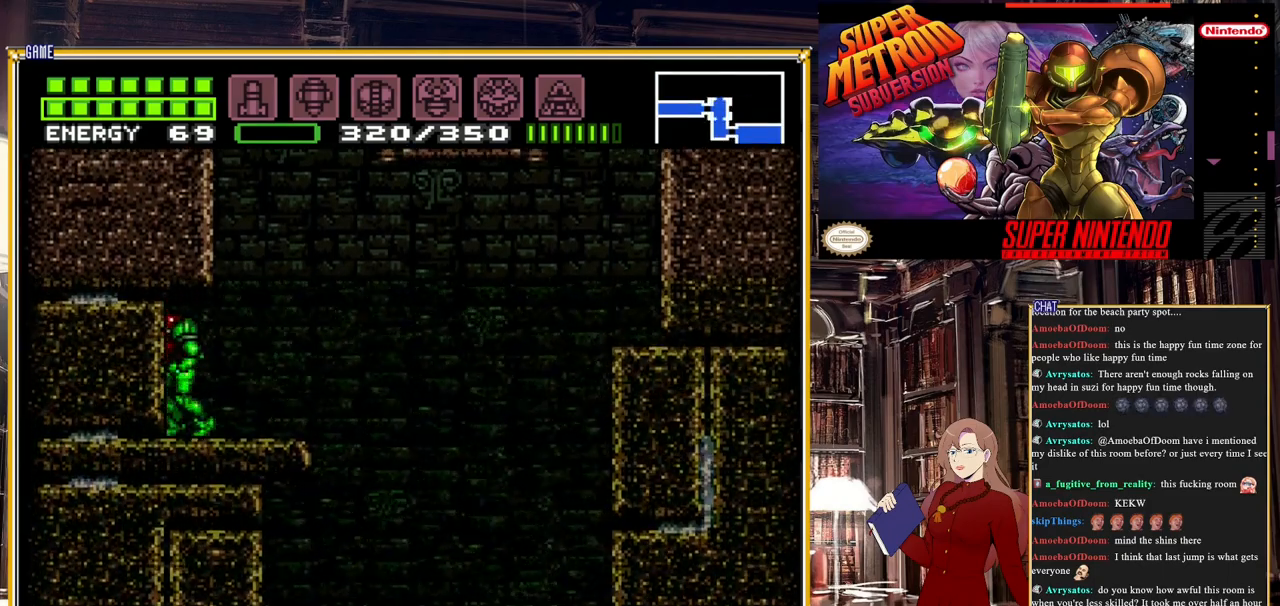
{"buttons": [], "events": []}
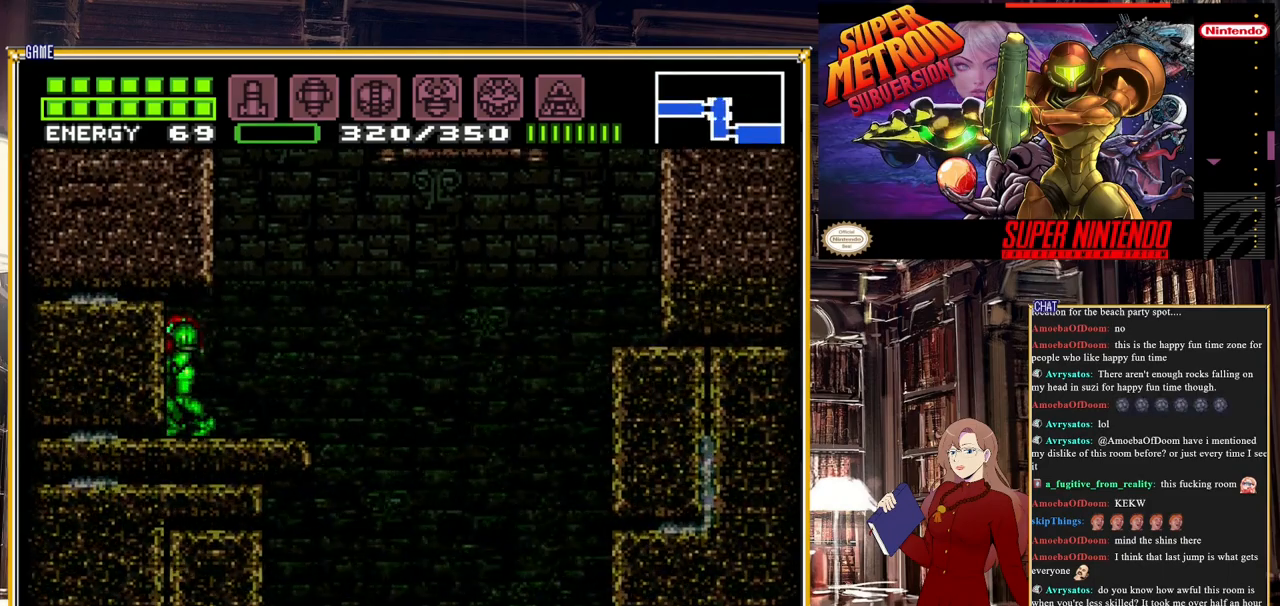
{"buttons": [], "events": []}
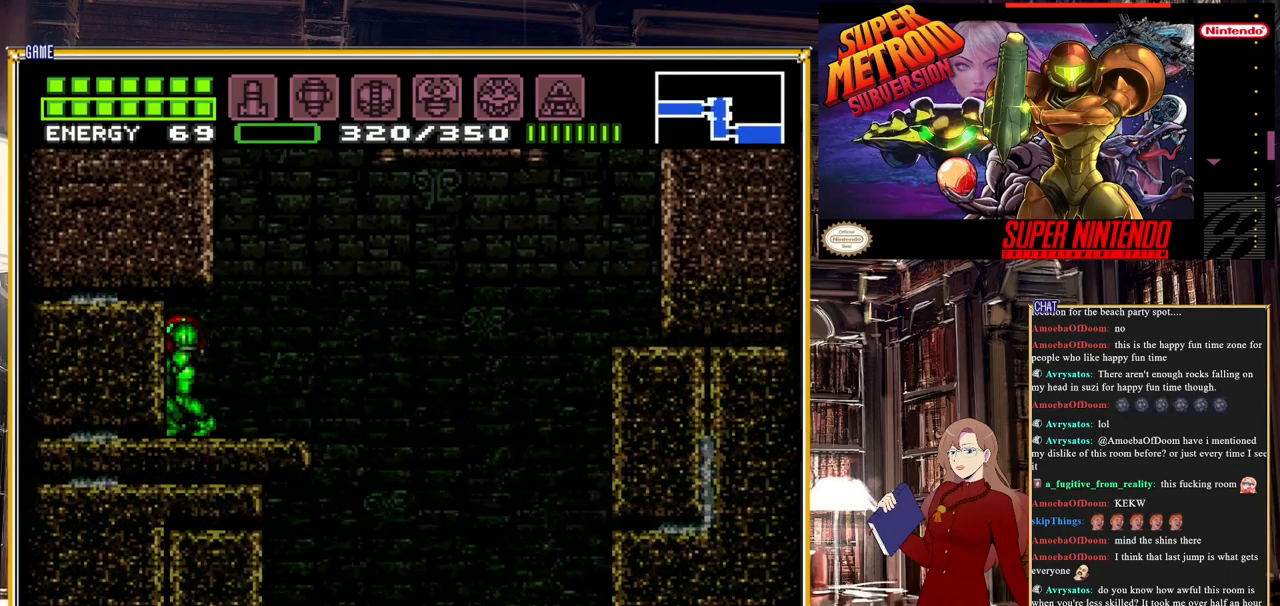
{"buttons": [], "events": []}
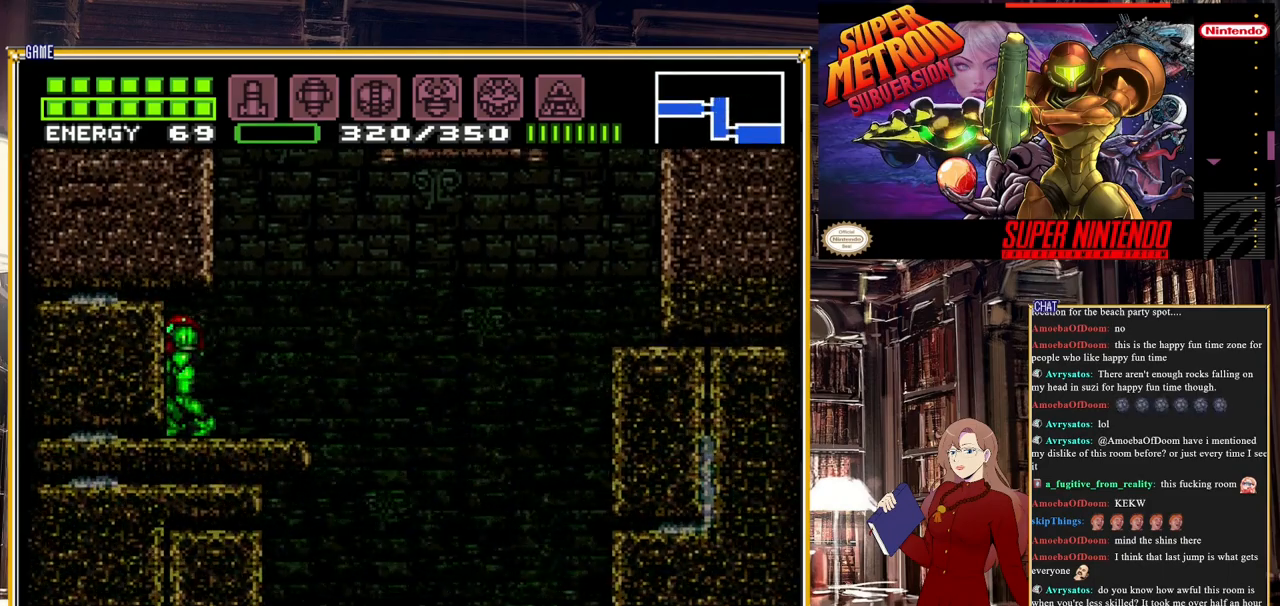
{"buttons": [], "events": []}
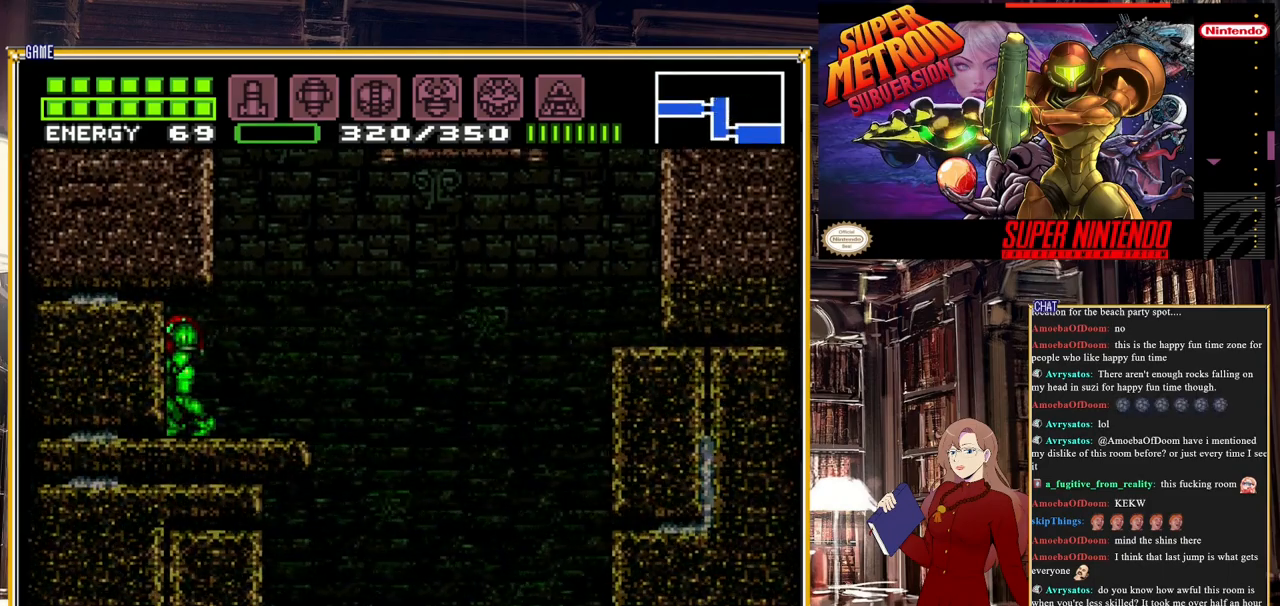
{"buttons": [], "events": []}
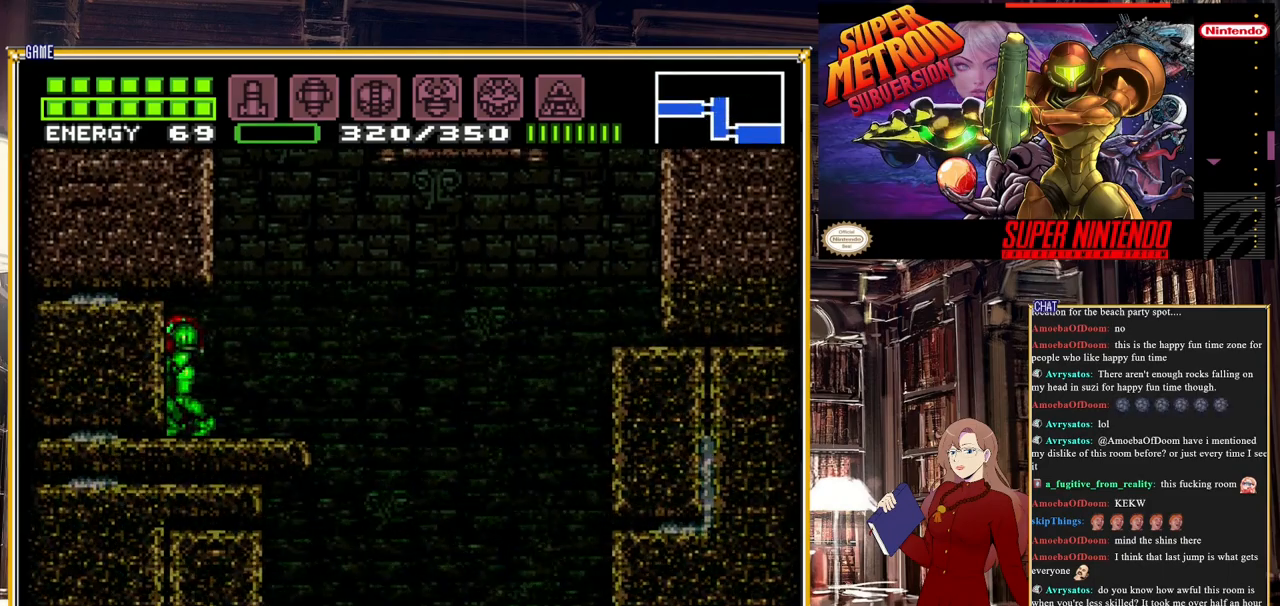
{"buttons": ["A"], "events": [[100, "DPAD_RIGHT", "down"], [400, "A", "down"], [483, "DPAD_RIGHT", "up"]]}
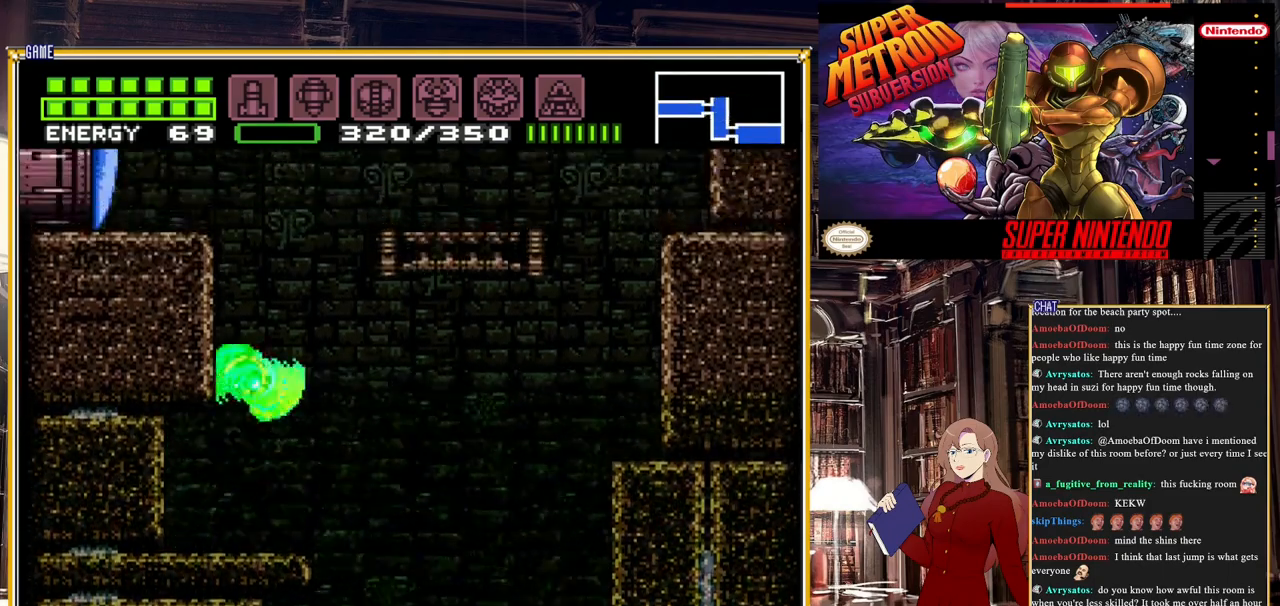
{"buttons": ["A"], "events": [[83, "DPAD_LEFT", "down"], [267, "DPAD_LEFT", "up"]]}
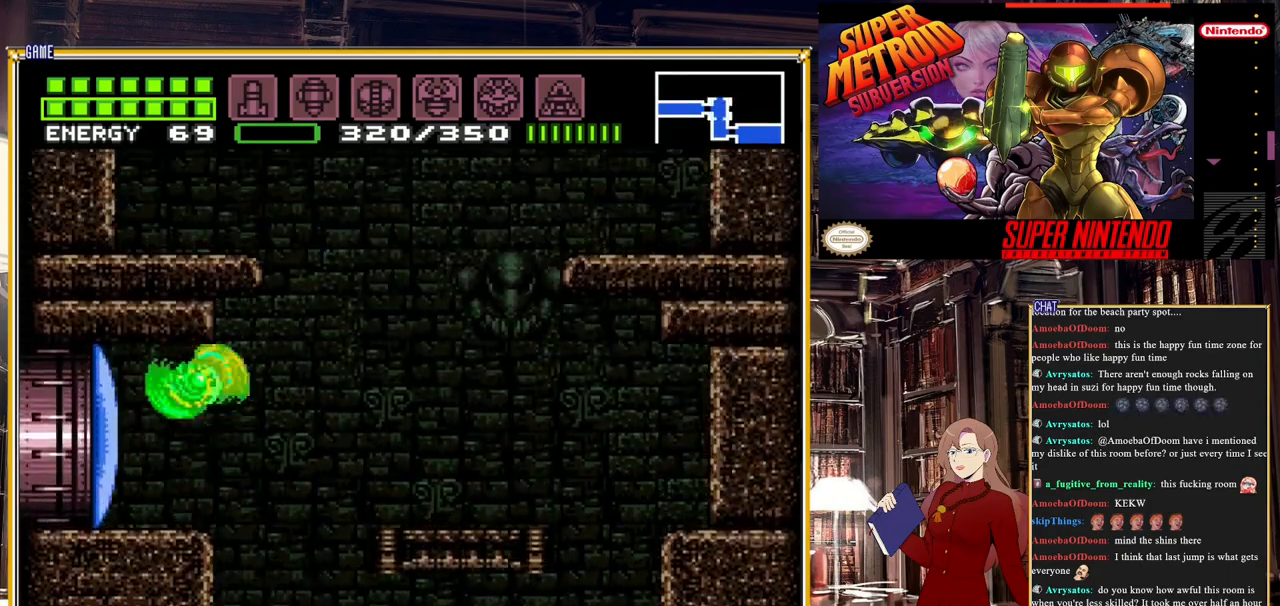
{"buttons": ["DPAD_RIGHT"], "events": [[233, "A", "up"], [283, "DPAD_RIGHT", "down"]]}
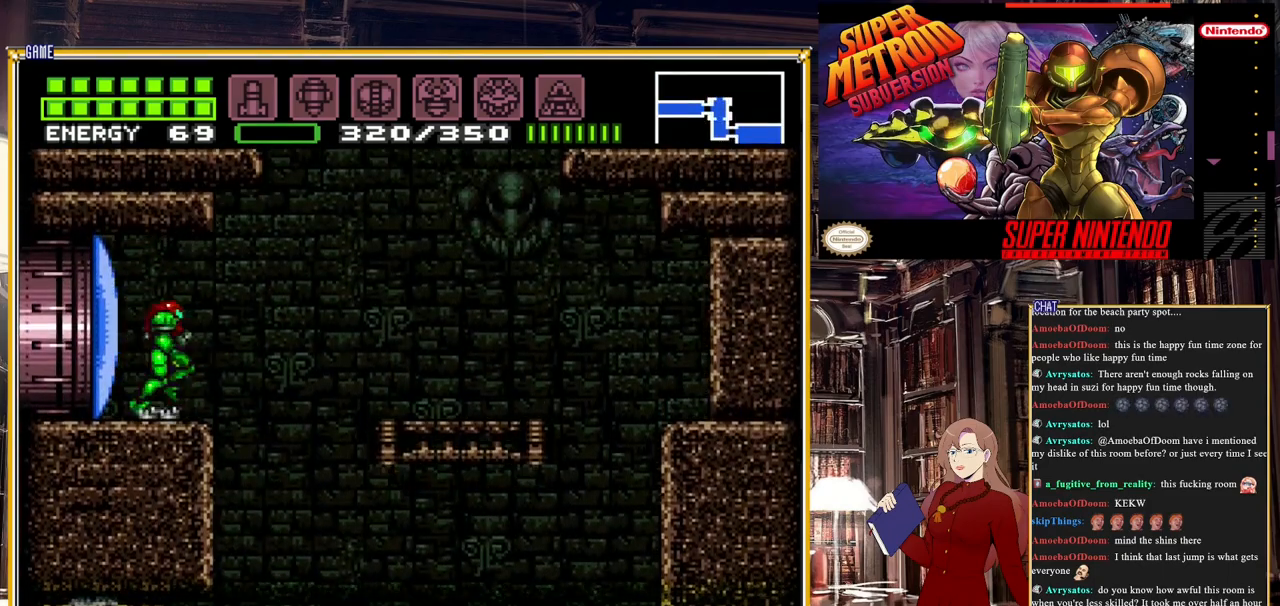
{"buttons": ["DPAD_RIGHT"], "events": [[150, "A", "down"], [417, "A", "up"]]}
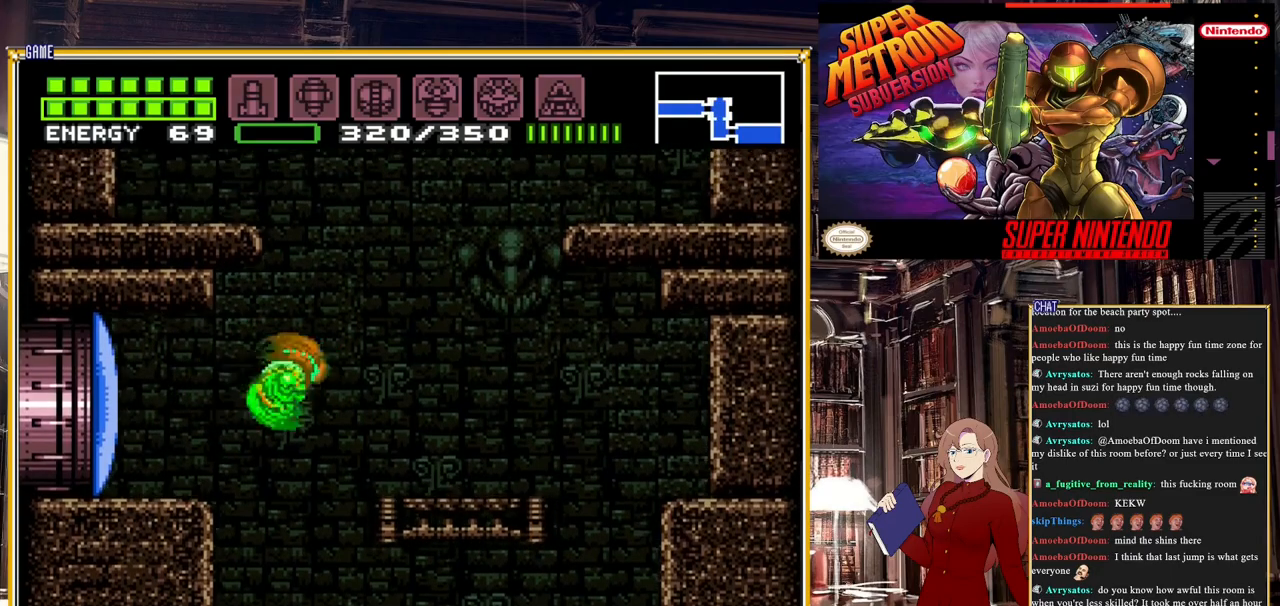
{"buttons": ["DPAD_LEFT"], "events": [[67, "DPAD_RIGHT", "up"], [100, "A", "down"], [217, "DPAD_LEFT", "down"], [483, "A", "up"]]}
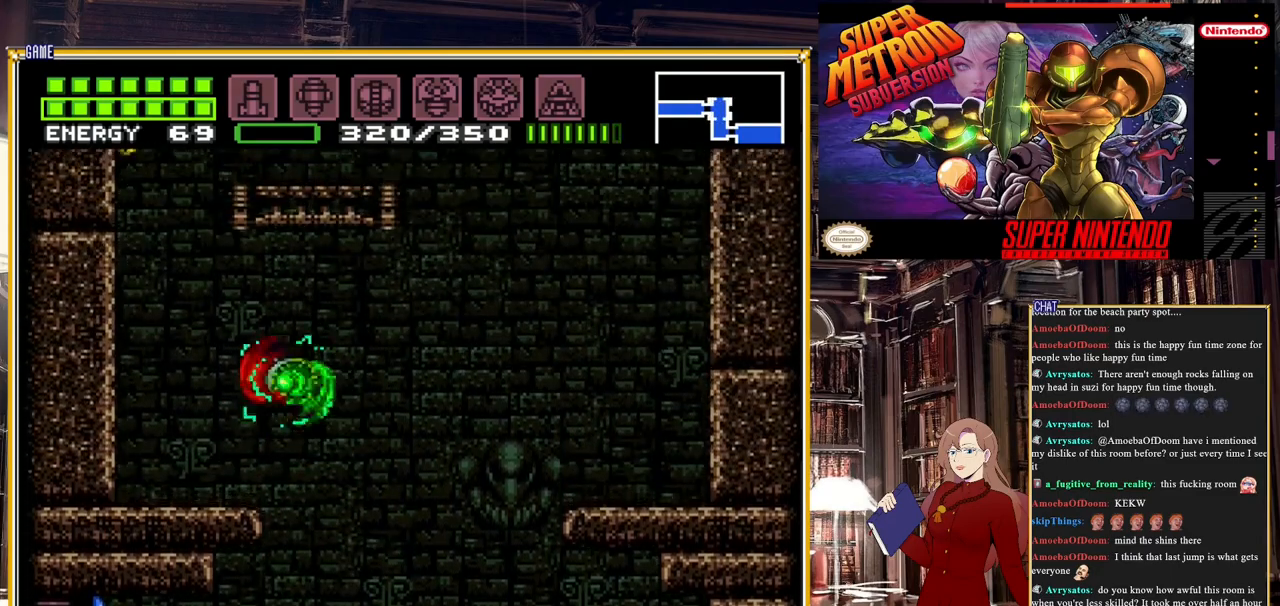
{"buttons": ["DPAD_LEFT"], "events": [[250, "DPAD_LEFT", "up"], [450, "DPAD_LEFT", "down"]]}
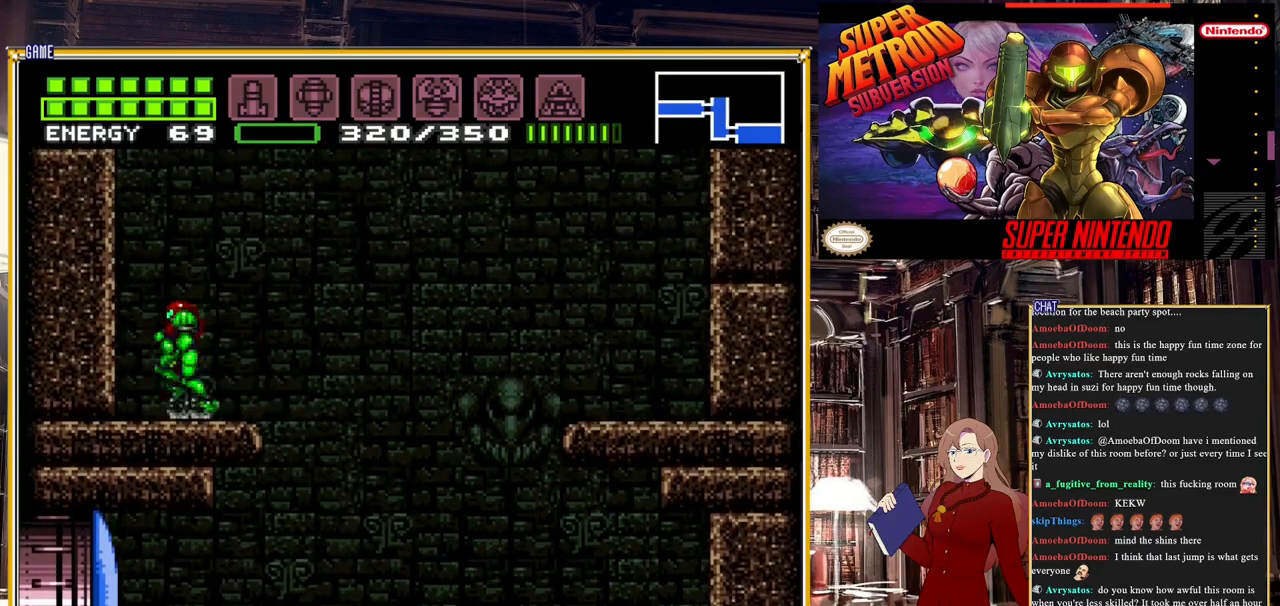
{"buttons": ["A", "DPAD_RIGHT"], "events": [[67, "A", "down"], [133, "DPAD_LEFT", "up"], [267, "DPAD_RIGHT", "down"]]}
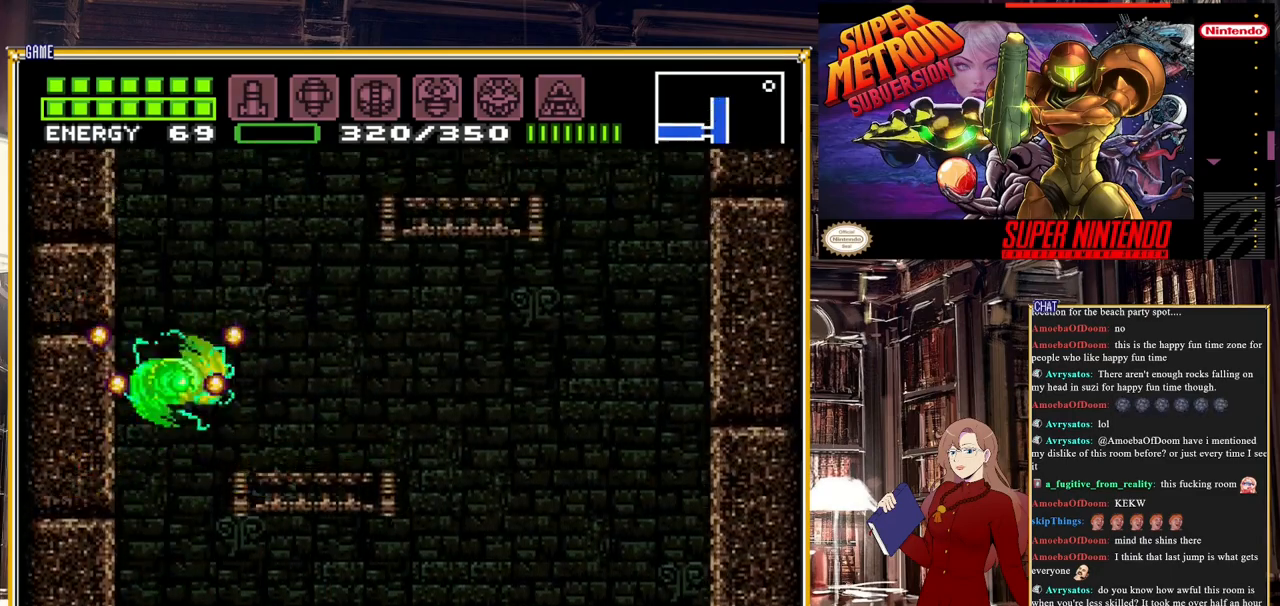
{"buttons": ["DPAD_LEFT"], "events": [[233, "DPAD_RIGHT", "up"], [267, "A", "up"], [433, "DPAD_LEFT", "down"]]}
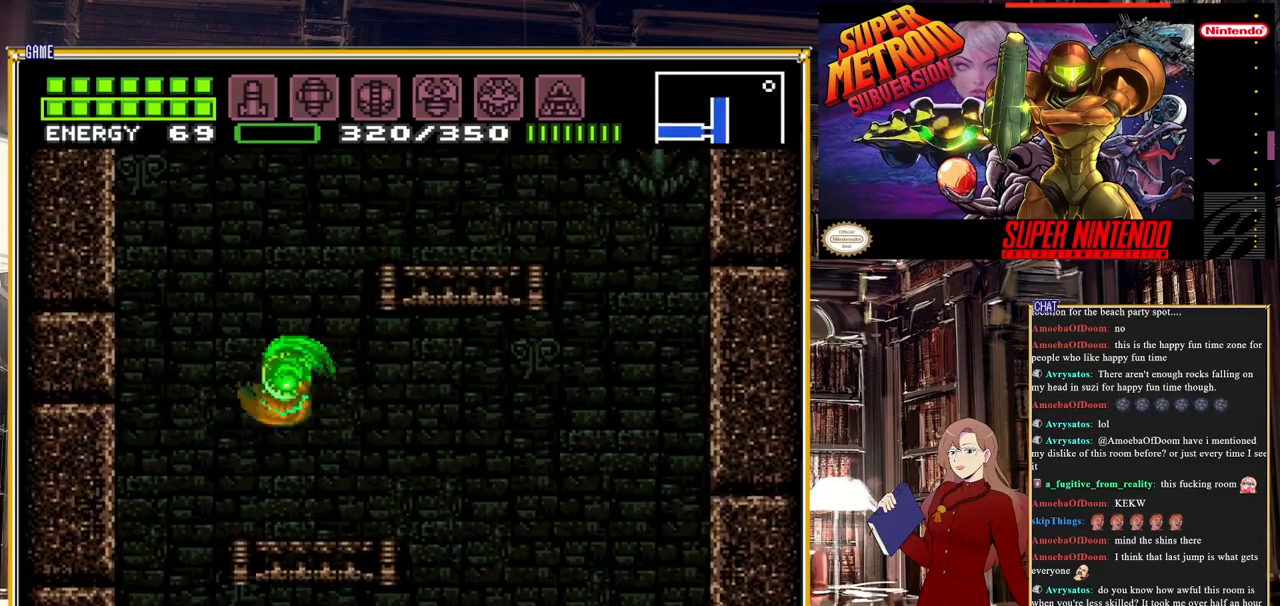
{"buttons": ["A", "DPAD_RIGHT"], "events": [[217, "DPAD_LEFT", "up"], [350, "DPAD_RIGHT", "down"], [383, "A", "down"]]}
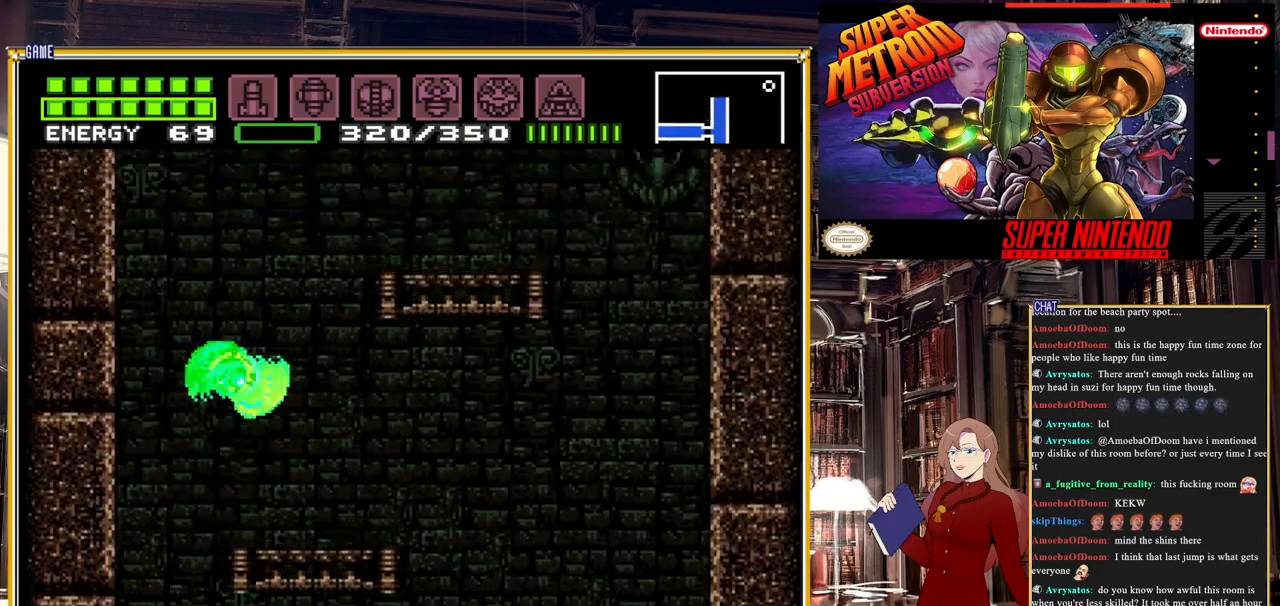
{"buttons": ["DPAD_RIGHT"], "events": [[350, "A", "up"]]}
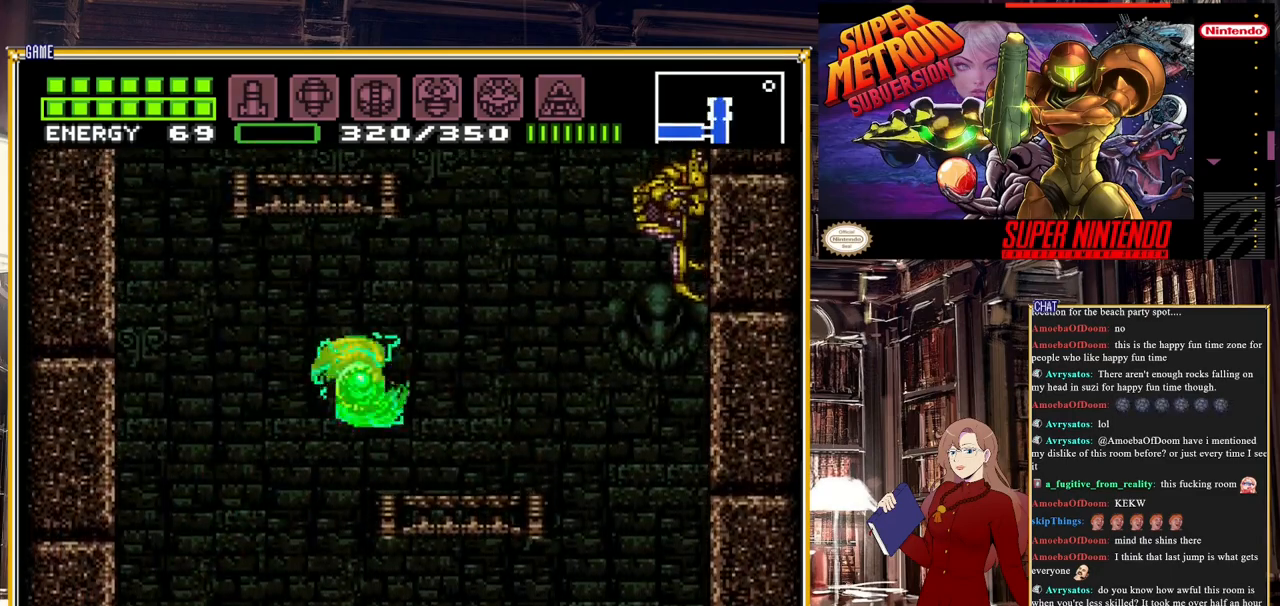
{"buttons": ["A", "B", "DPAD_RIGHT"], "events": [[300, "B", "down"], [483, "A", "down"]]}
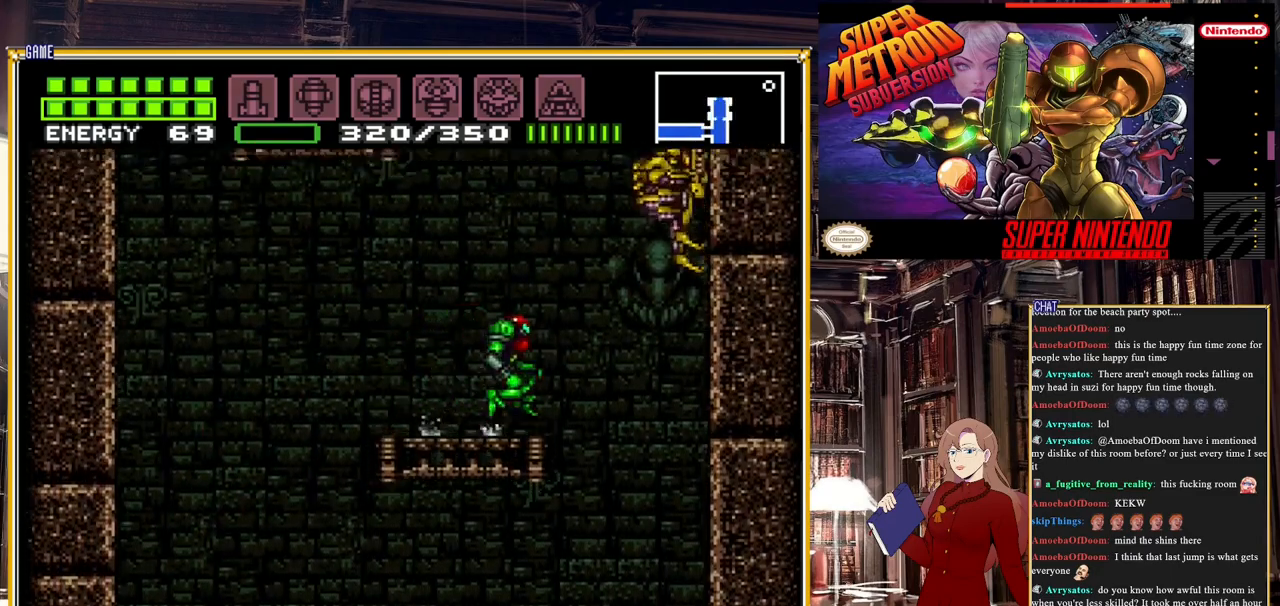
{"buttons": [], "events": [[233, "A", "up"], [250, "B", "up"], [383, "DPAD_RIGHT", "up"]]}
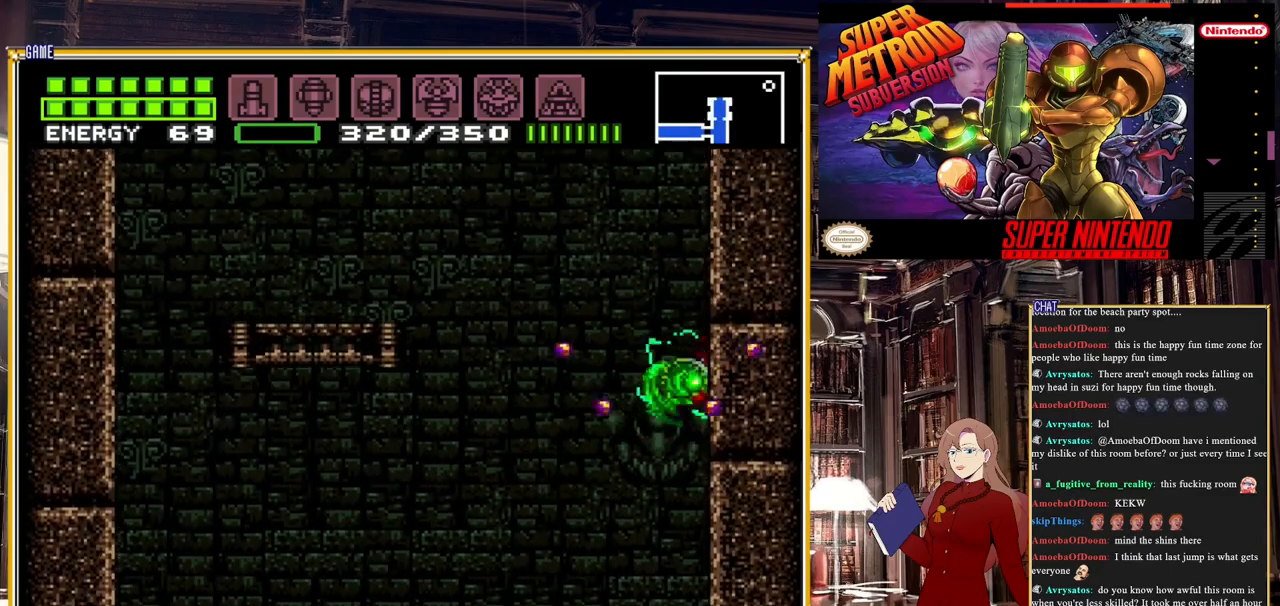
{"buttons": ["A", "DPAD_LEFT"], "events": [[317, "DPAD_LEFT", "down"], [417, "A", "down"]]}
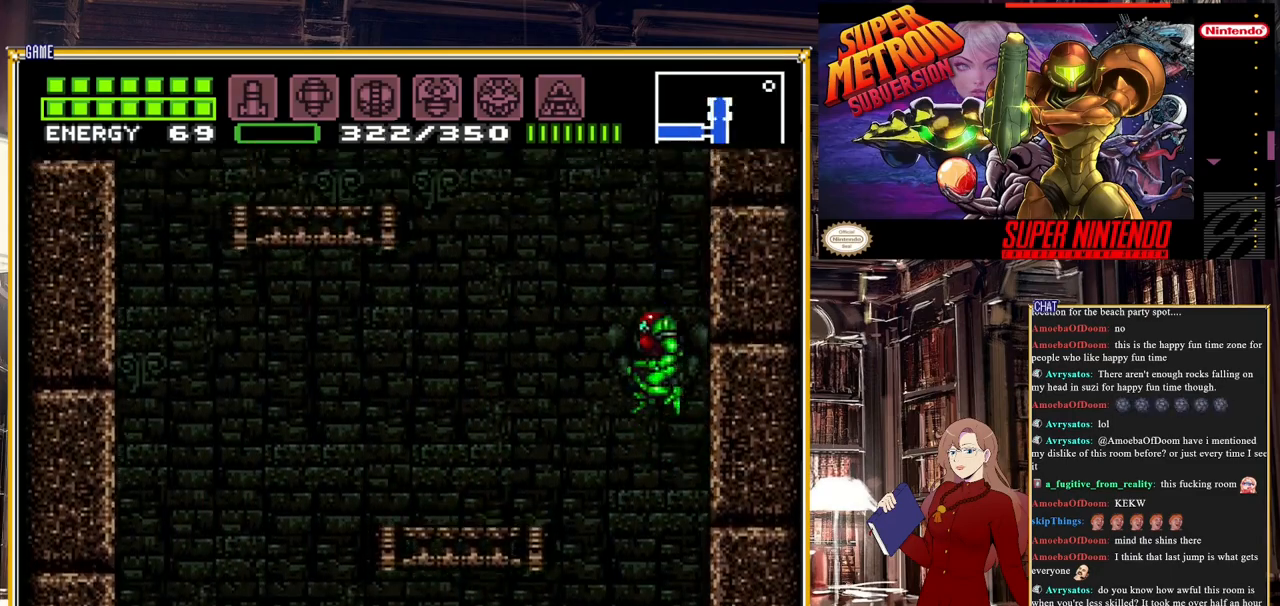
{"buttons": ["A", "DPAD_LEFT"], "events": []}